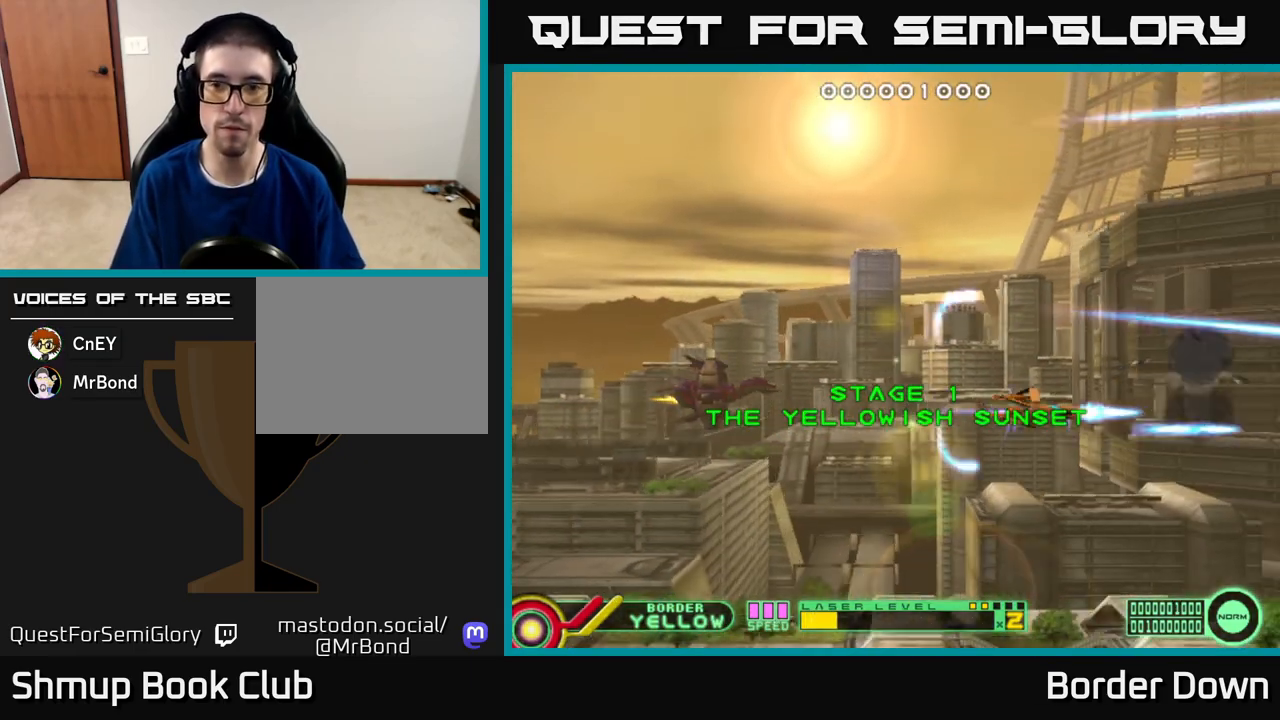
Gameplay with a controller (Xbox layout); each line is a JSON object with the inputs held at the frame after it. "events" lists button and stick changes between this image and that frame as [ms after this image, input, new state], when the widget could be followed in between.
{"buttons": ["DPAD_DOWN"], "left_stick": "center", "right_stick": "center", "events": [[50, "A", "down"], [150, "A", "up"], [233, "A", "down"], [283, "A", "up"], [350, "DPAD_UP", "up"], [367, "A", "down"], [400, "DPAD_DOWN", "down"], [433, "A", "up"]]}
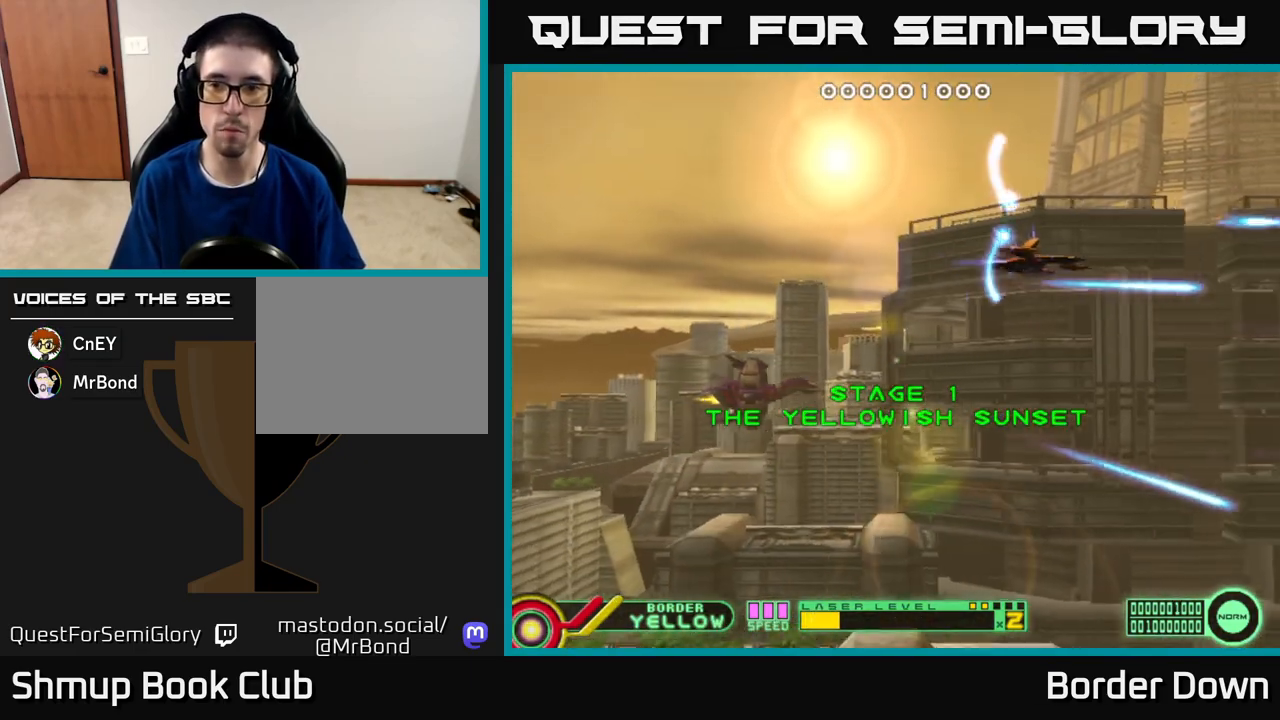
{"buttons": ["A", "DPAD_UP"], "left_stick": "center", "right_stick": "center", "events": [[17, "A", "down"], [100, "A", "up"], [183, "A", "down"], [267, "A", "up"], [267, "DPAD_LEFT", "down"], [300, "DPAD_DOWN", "up"], [333, "A", "down"], [333, "DPAD_UP", "down"], [400, "DPAD_LEFT", "up"], [433, "A", "up"], [500, "A", "down"]]}
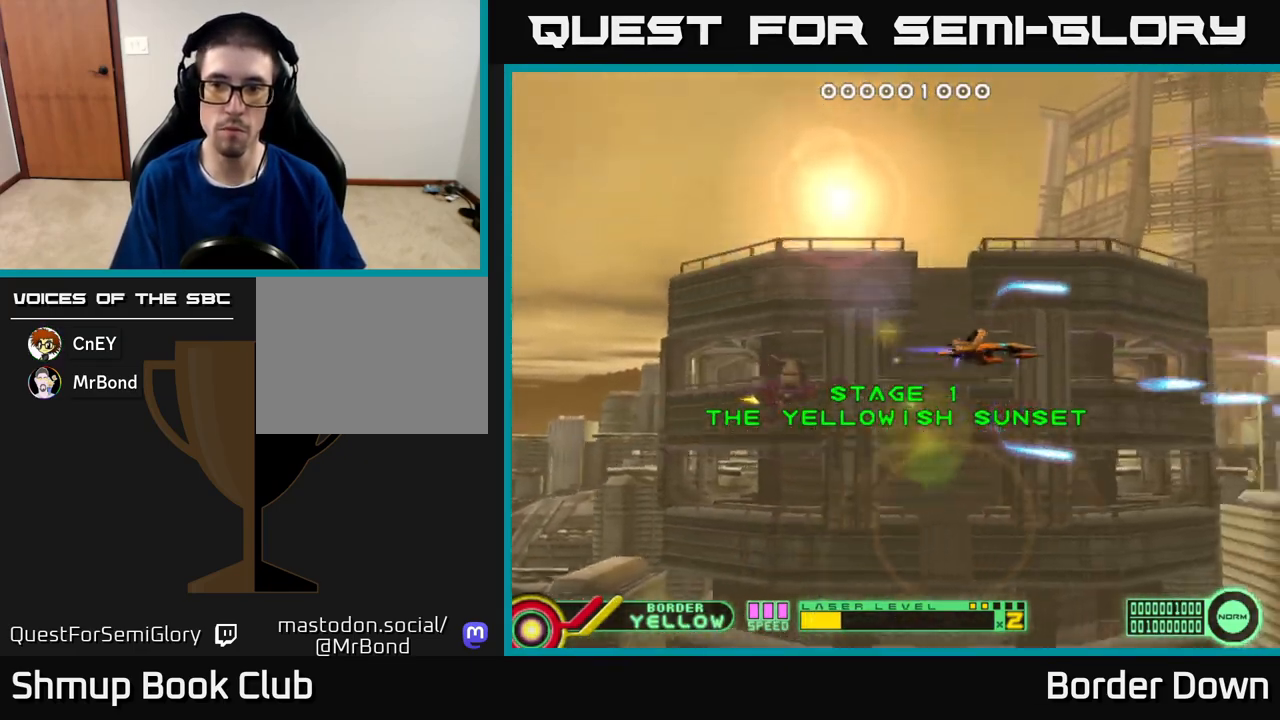
{"buttons": ["A", "DPAD_LEFT"], "left_stick": "center", "right_stick": "center", "events": [[83, "A", "up"], [150, "DPAD_UP", "up"], [167, "A", "down"], [200, "DPAD_DOWN", "down"], [250, "A", "up"], [300, "A", "down"], [417, "A", "up"], [483, "A", "down"], [500, "DPAD_DOWN", "up"], [500, "DPAD_LEFT", "down"]]}
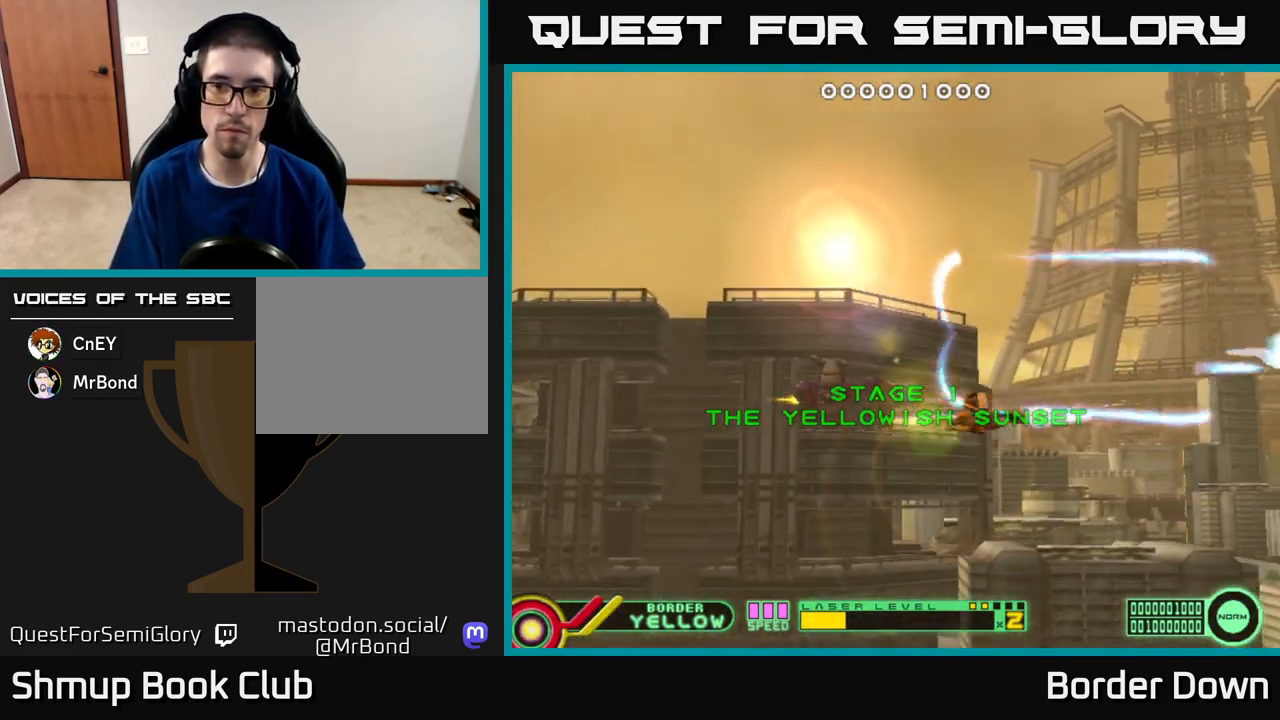
{"buttons": ["A", "DPAD_LEFT"], "left_stick": "center", "right_stick": "center", "events": [[33, "DPAD_UP", "down"], [67, "A", "up"], [133, "DPAD_LEFT", "up"], [150, "A", "down"], [233, "A", "up"], [283, "DPAD_UP", "up"], [300, "A", "down"], [317, "DPAD_DOWN", "down"], [400, "A", "up"], [450, "A", "down"], [483, "DPAD_DOWN", "up"], [483, "DPAD_LEFT", "down"]]}
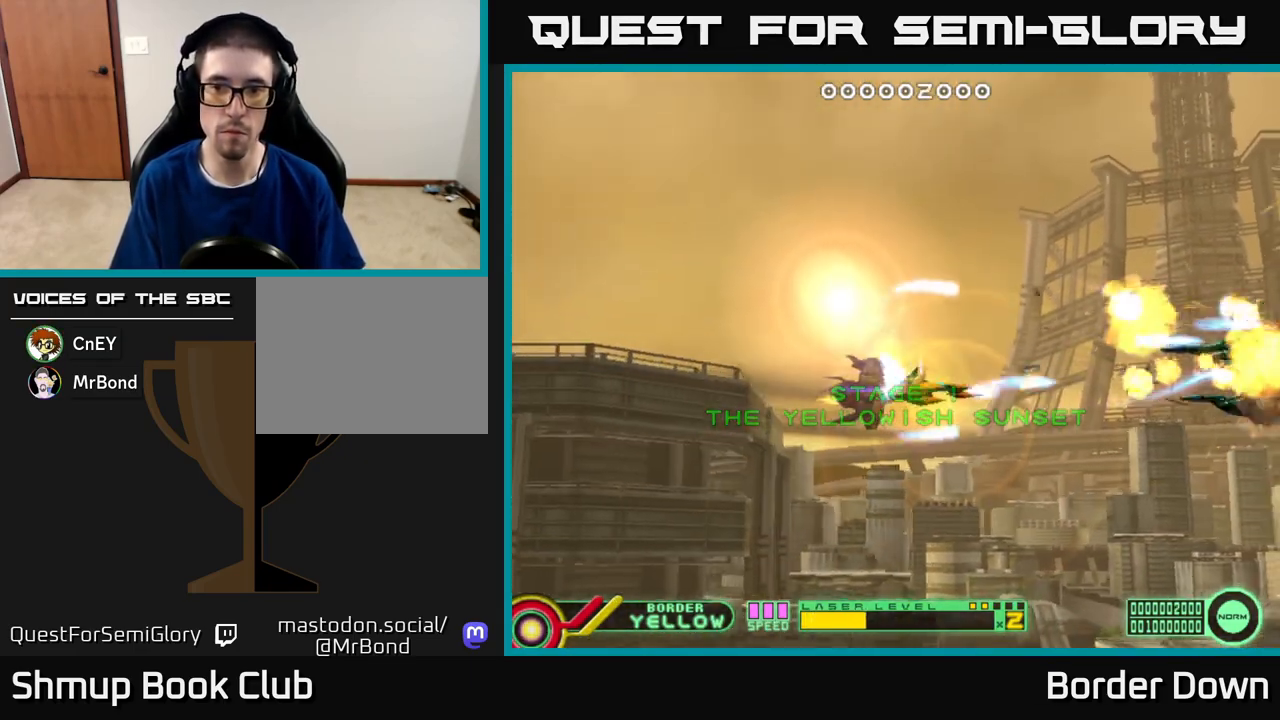
{"buttons": ["DPAD_UP"], "left_stick": "center", "right_stick": "center"}
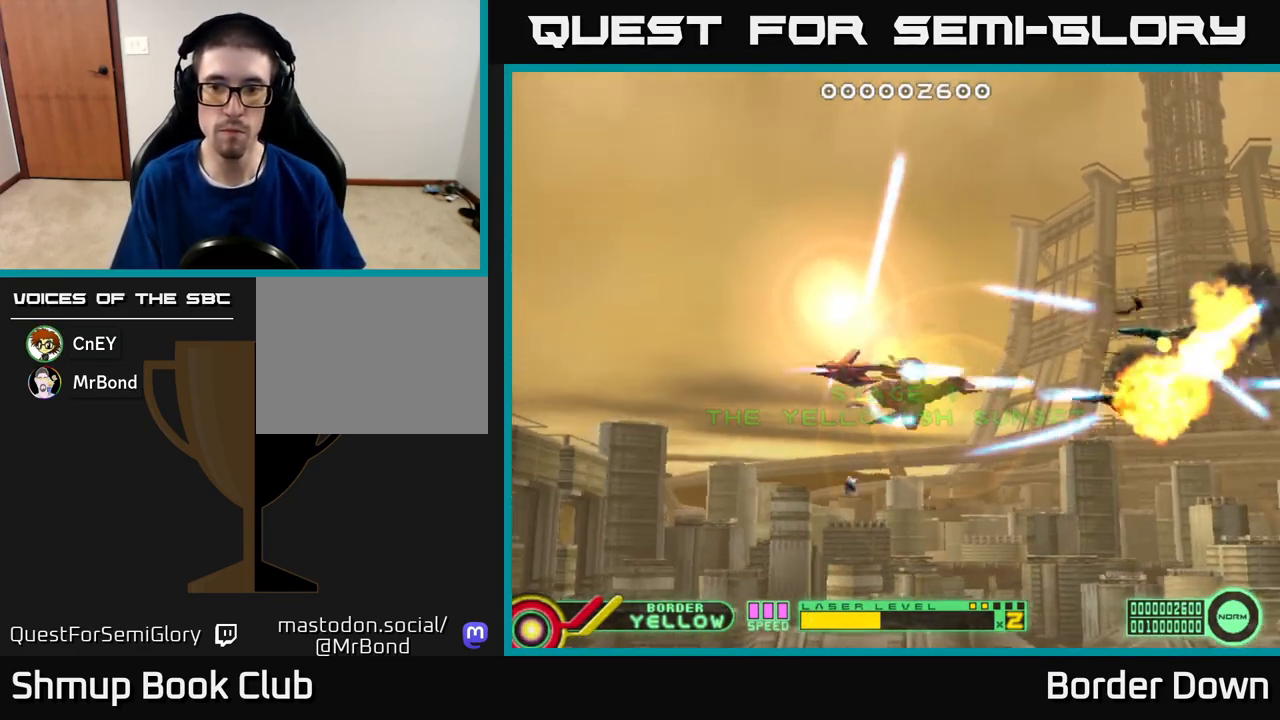
{"buttons": ["DPAD_UP", "DPAD_RIGHT"], "left_stick": "center", "right_stick": "center"}
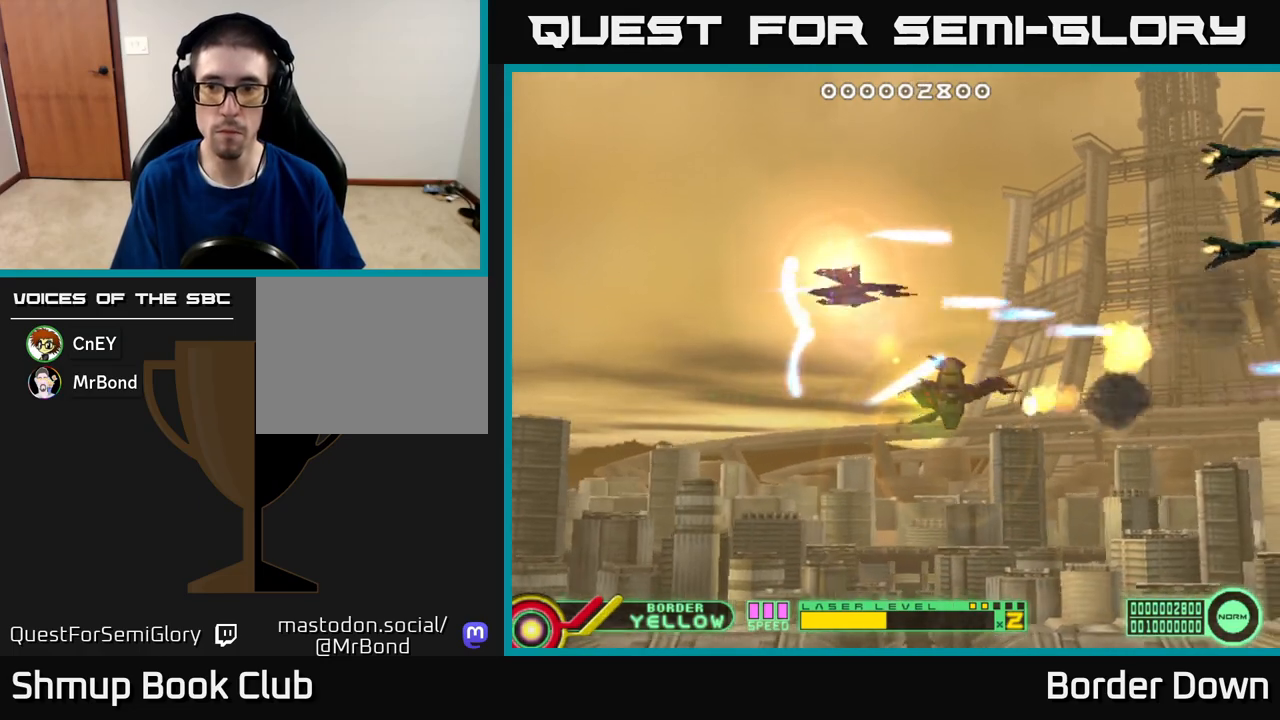
{"buttons": ["A", "DPAD_DOWN", "DPAD_RIGHT"], "left_stick": "center", "right_stick": "center", "events": [[17, "A", "down"], [117, "A", "up"], [133, "DPAD_RIGHT", "up"], [183, "A", "down"], [267, "DPAD_UP", "up"], [283, "A", "up"], [283, "DPAD_DOWN", "down"], [317, "A", "down"], [417, "A", "up"], [483, "A", "down"], [500, "DPAD_RIGHT", "down"]]}
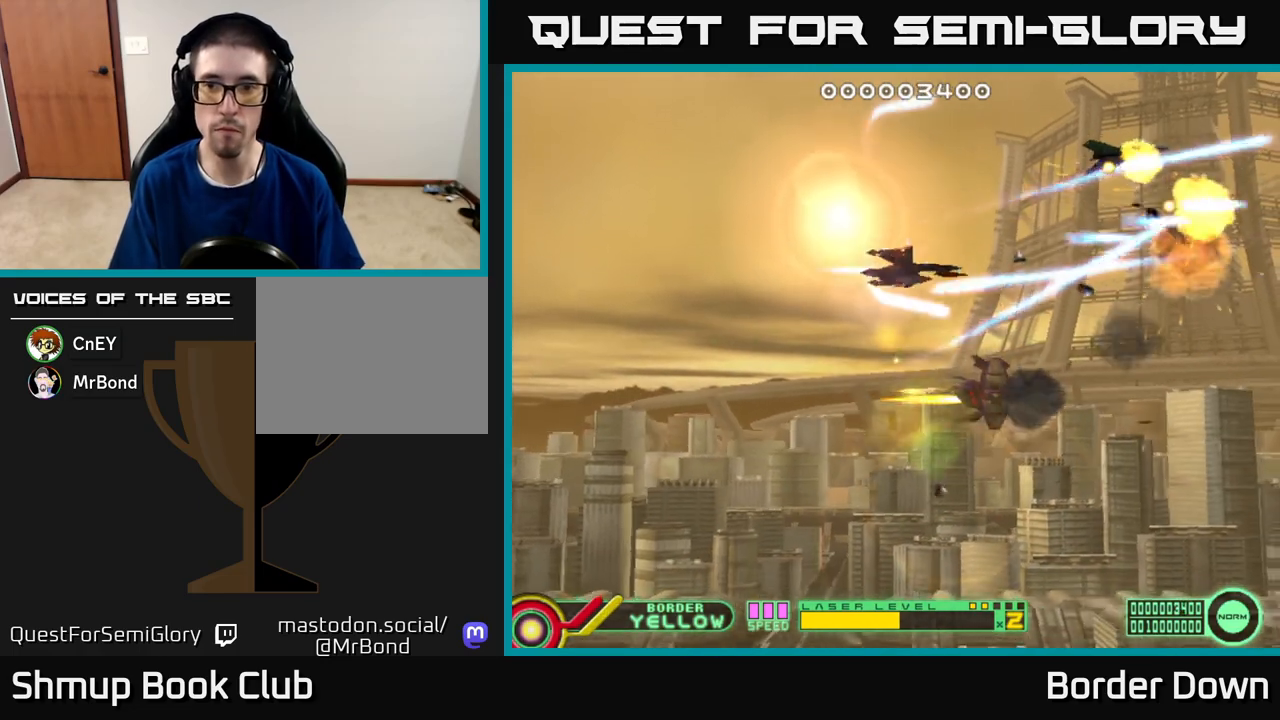
{"buttons": ["A", "DPAD_DOWN"], "left_stick": "center", "right_stick": "center", "events": [[67, "A", "up"], [133, "A", "down"], [183, "DPAD_RIGHT", "up"], [217, "A", "up"], [300, "A", "down"], [383, "A", "up"], [450, "A", "down"]]}
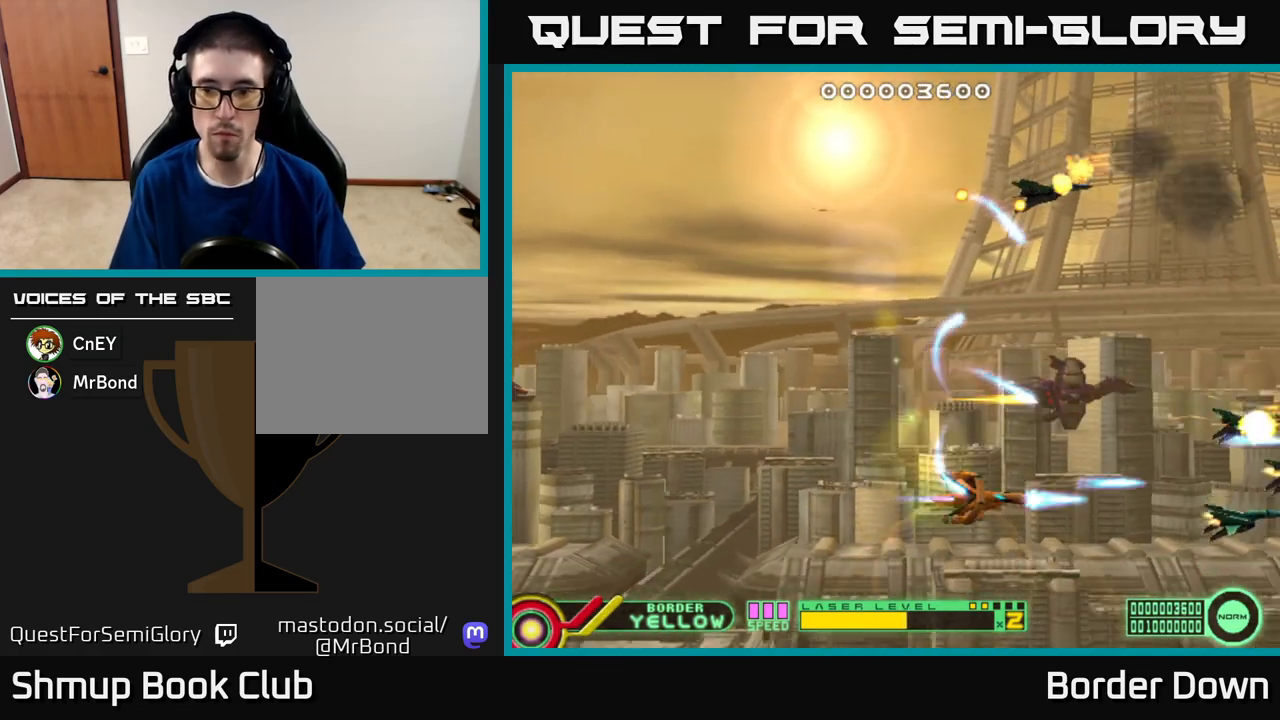
{"buttons": ["A", "DPAD_UP"], "left_stick": "center", "right_stick": "center", "events": [[33, "A", "up"], [100, "A", "down"], [100, "DPAD_DOWN", "up"], [117, "DPAD_UP", "down"], [167, "A", "up"], [233, "A", "down"], [317, "A", "up"], [367, "A", "down"]]}
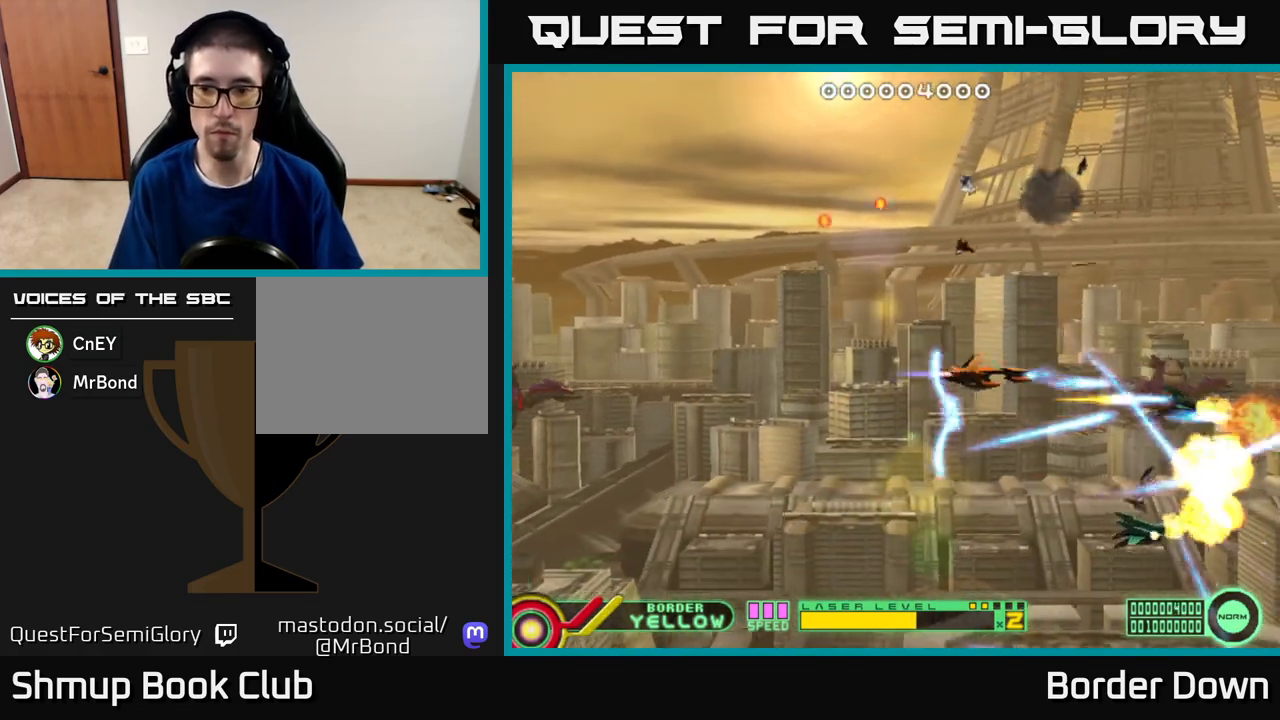
{"buttons": ["A"], "left_stick": "center", "right_stick": "center", "events": [[333, "DPAD_LEFT", "down"], [383, "DPAD_UP", "up"], [417, "DPAD_LEFT", "up"]]}
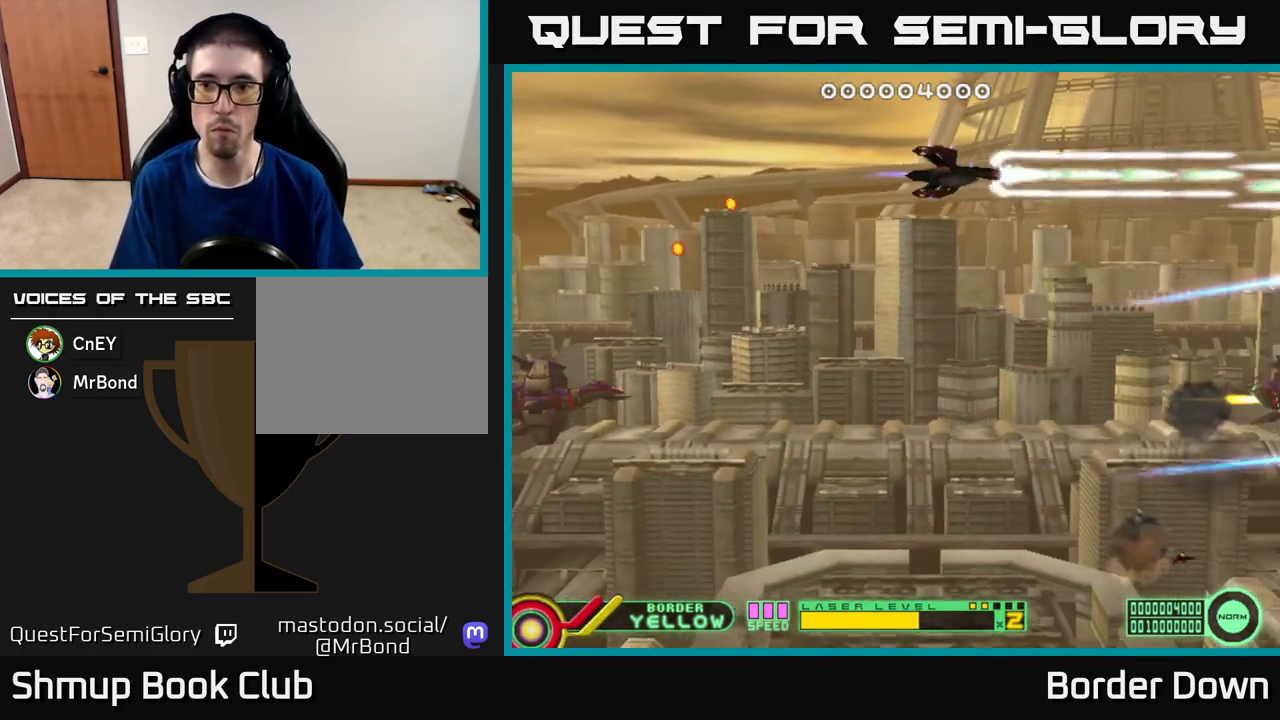
{"buttons": ["A"], "left_stick": "center", "right_stick": "center", "events": [[17, "DPAD_DOWN", "down"], [83, "DPAD_DOWN", "up"]]}
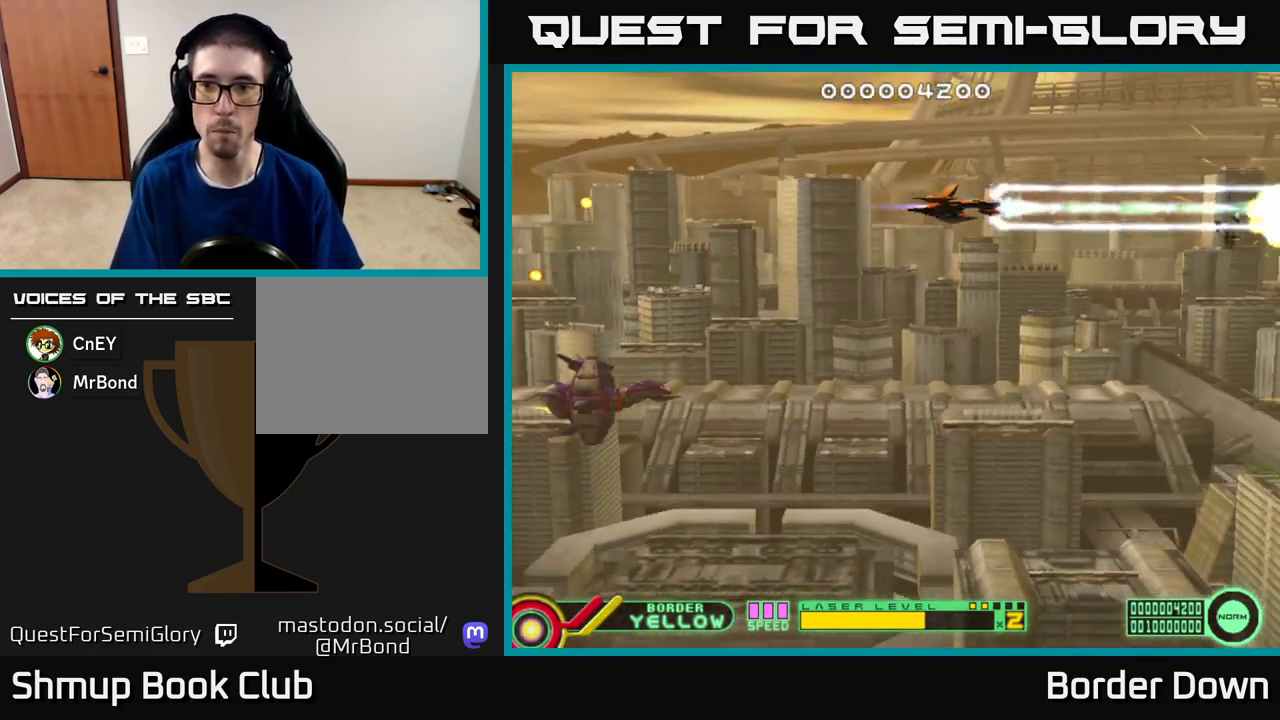
{"buttons": ["A", "DPAD_LEFT"], "left_stick": "center", "right_stick": "center", "events": [[450, "DPAD_LEFT", "down"]]}
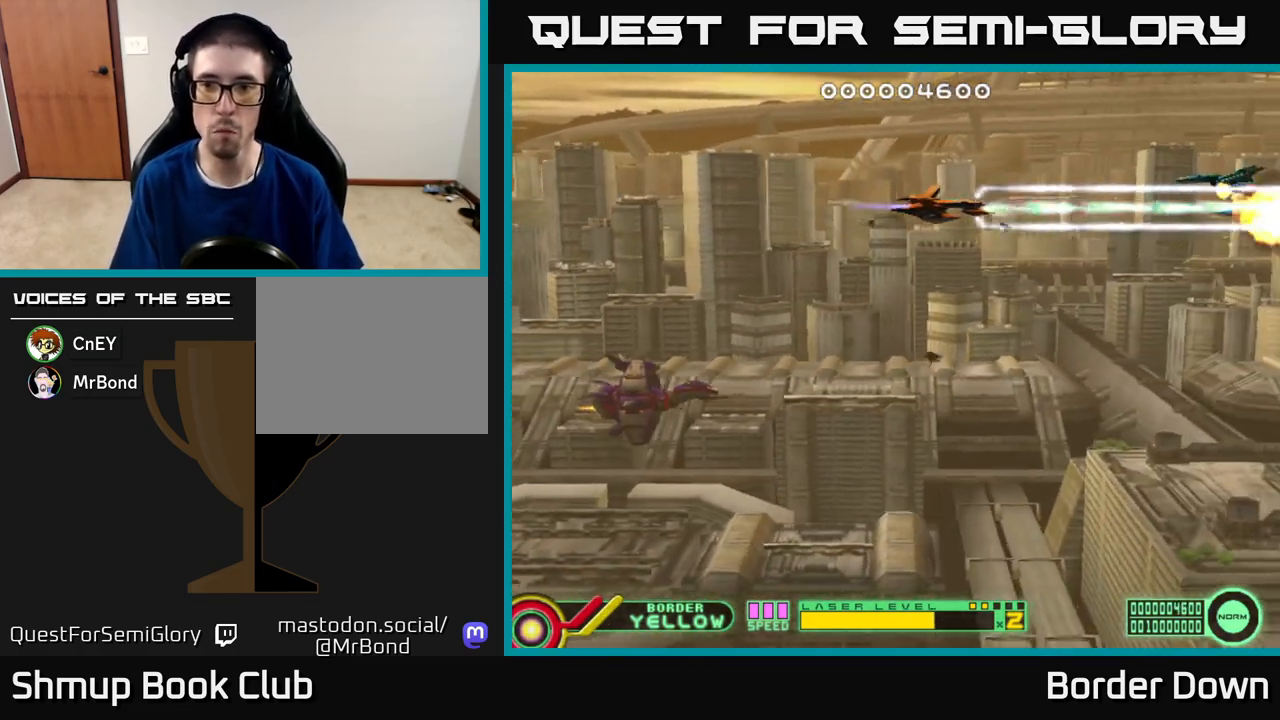
{"buttons": ["DPAD_DOWN", "DPAD_RIGHT"], "left_stick": "center", "right_stick": "center", "events": [[217, "DPAD_LEFT", "up"], [367, "A", "up"], [400, "DPAD_RIGHT", "down"], [417, "DPAD_DOWN", "down"], [433, "A", "down"], [483, "A", "up"]]}
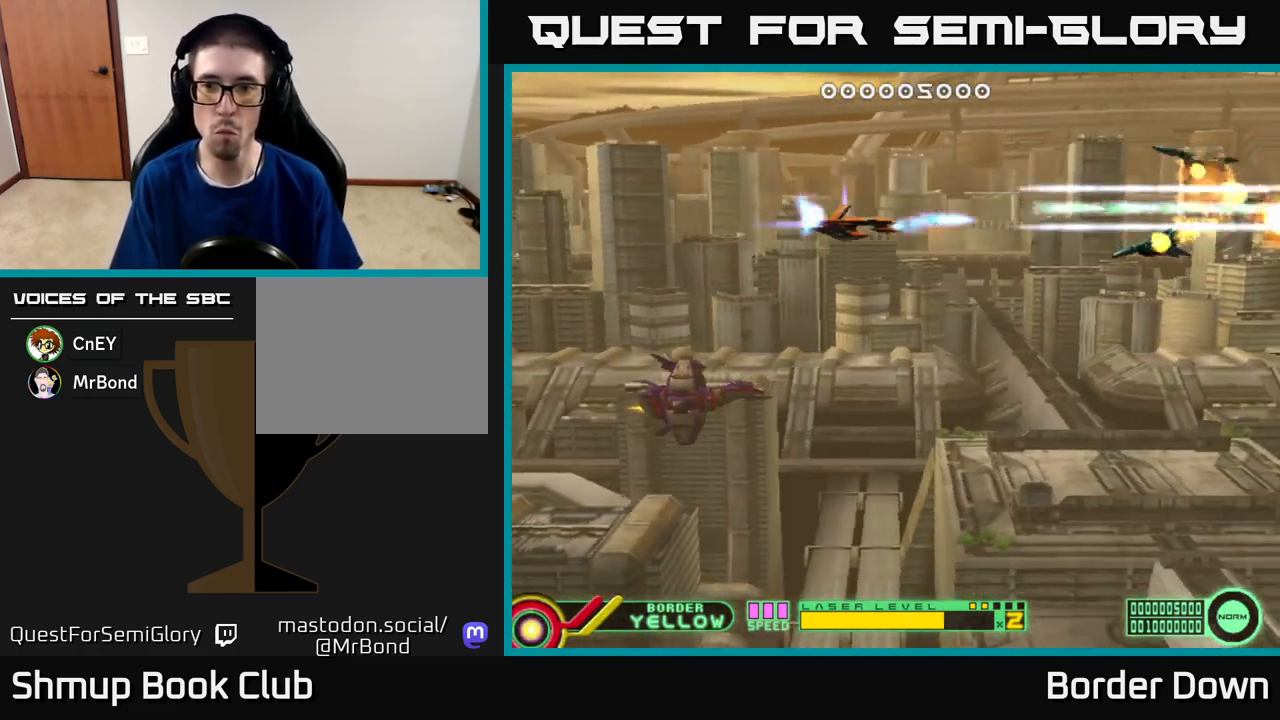
{"buttons": ["A", "DPAD_DOWN"], "left_stick": "center", "right_stick": "center", "events": [[33, "A", "down"], [67, "DPAD_RIGHT", "up"], [117, "A", "up"], [117, "DPAD_LEFT", "down"], [167, "A", "down"], [250, "A", "up"], [267, "DPAD_LEFT", "up"], [300, "A", "down"]]}
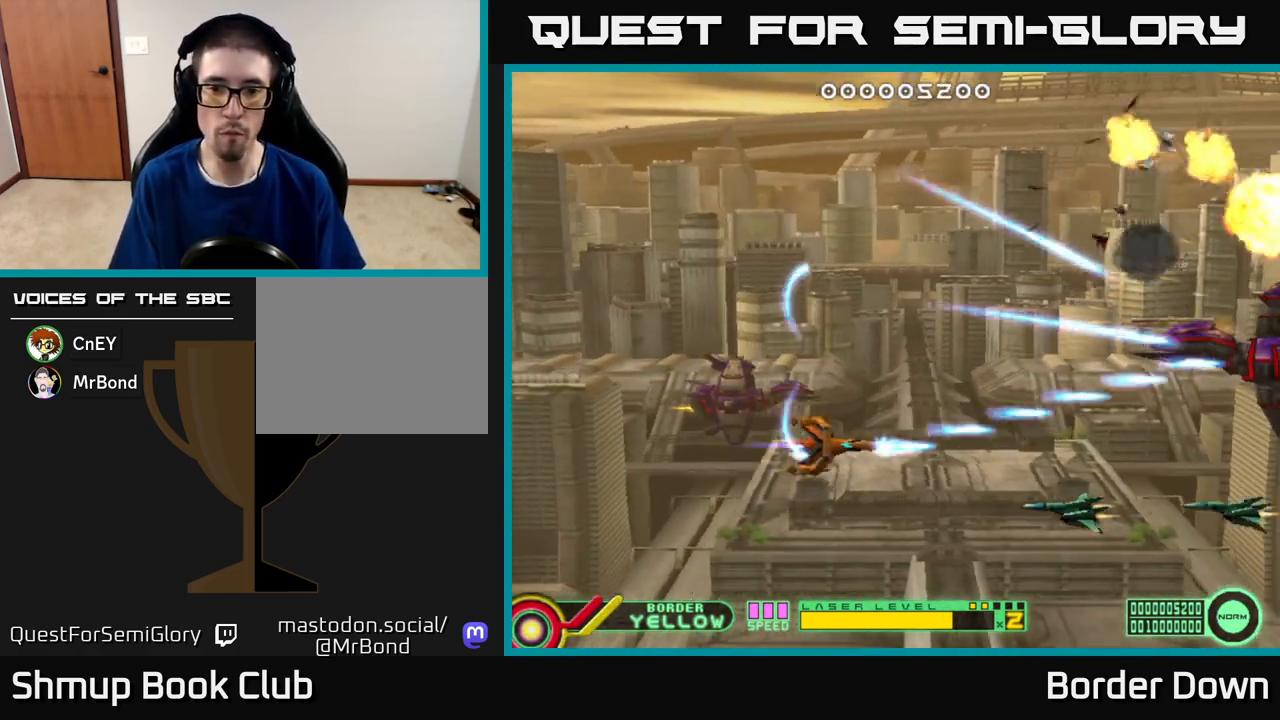
{"buttons": ["A", "DPAD_UP"], "left_stick": "center", "right_stick": "center", "events": [[133, "DPAD_LEFT", "down"], [167, "DPAD_DOWN", "up"], [467, "DPAD_LEFT", "up"], [467, "DPAD_UP", "down"]]}
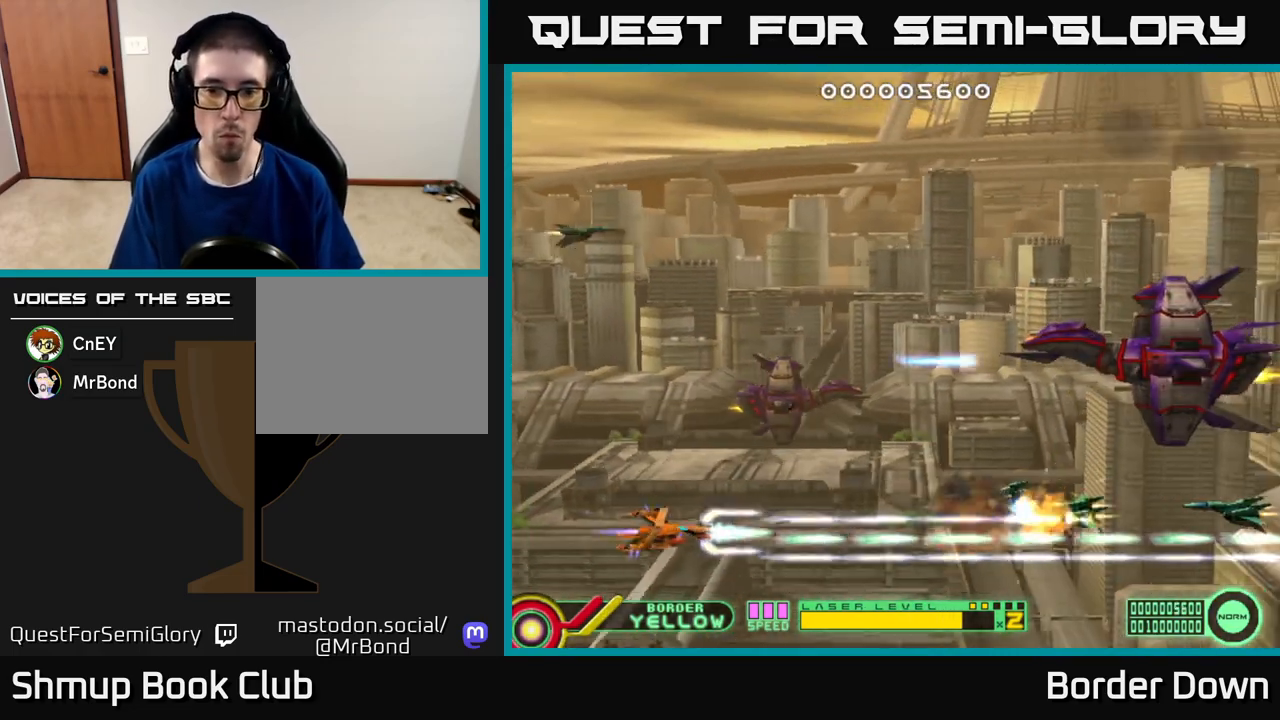
{"buttons": ["DPAD_UP", "DPAD_RIGHT"], "left_stick": "center", "right_stick": "center", "events": [[33, "DPAD_UP", "up"], [50, "DPAD_LEFT", "down"], [100, "DPAD_LEFT", "up"], [300, "DPAD_RIGHT", "down"], [317, "DPAD_UP", "down"], [350, "A", "up"], [400, "A", "down"], [483, "A", "up"]]}
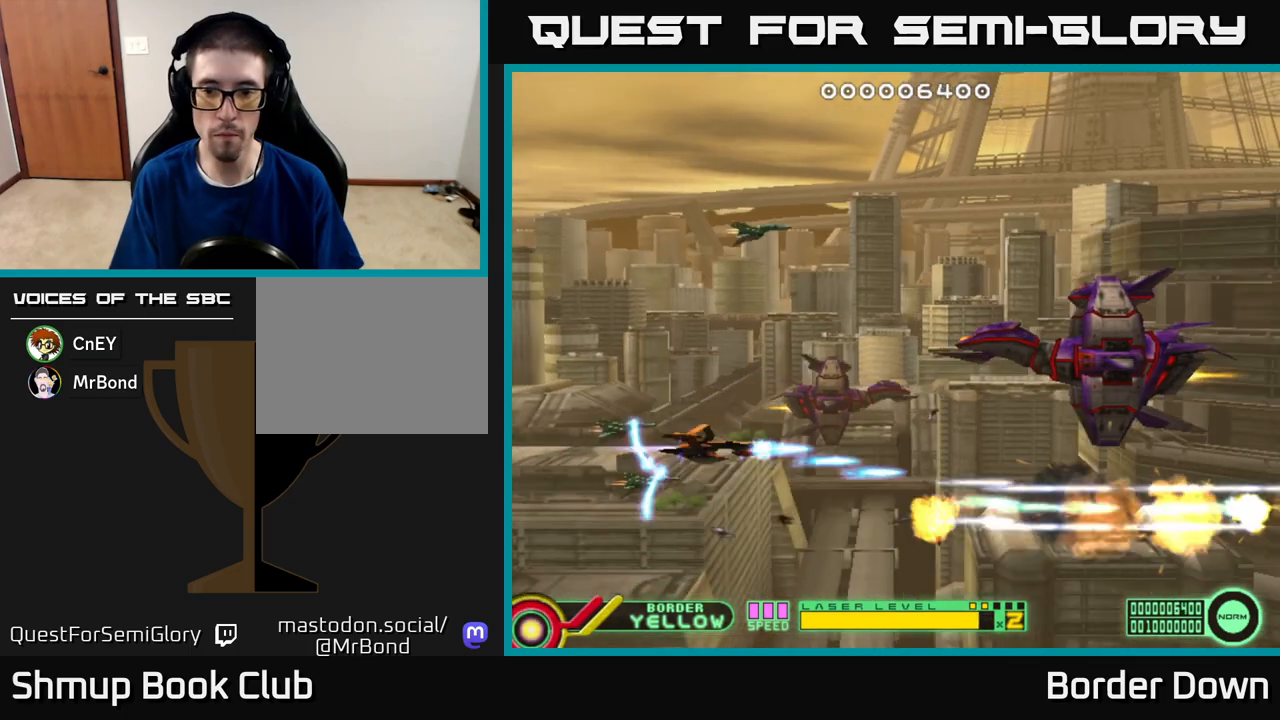
{"buttons": ["A"], "left_stick": "center", "right_stick": "center", "events": [[33, "A", "down"], [100, "A", "up"], [167, "A", "down"], [283, "DPAD_UP", "up"], [400, "DPAD_RIGHT", "up"]]}
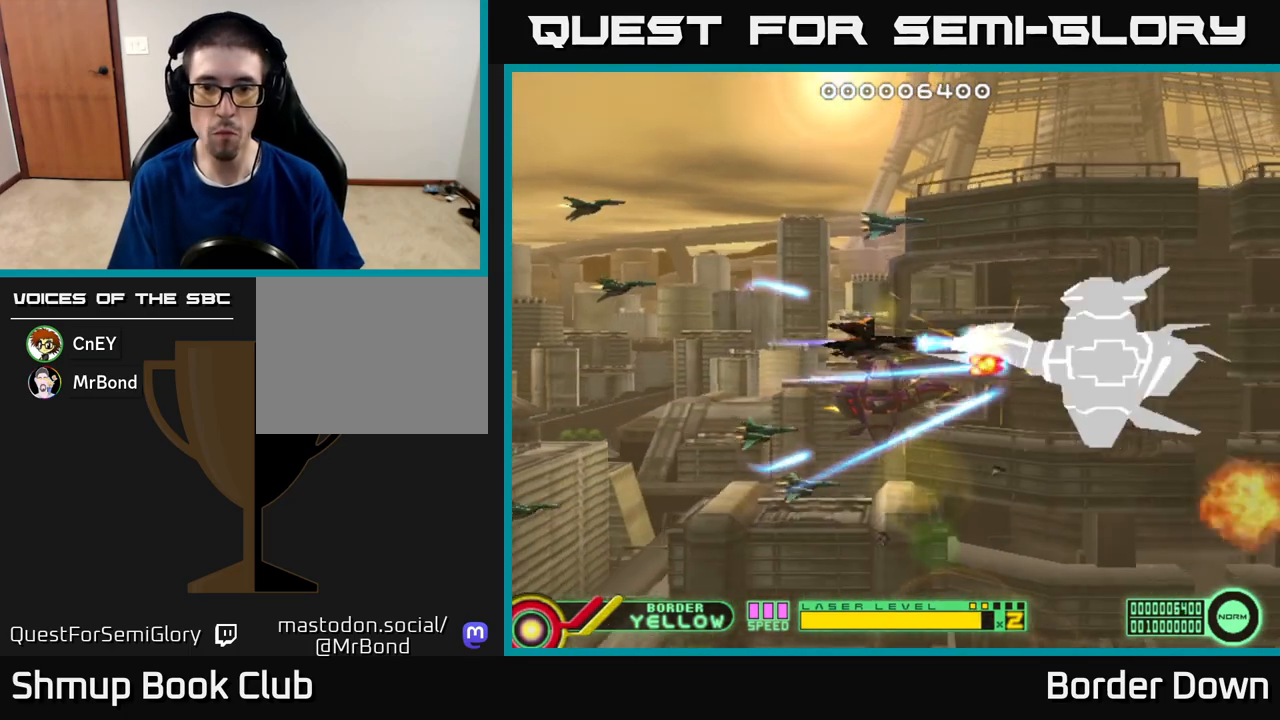
{"buttons": ["A"], "left_stick": "center", "right_stick": "center", "events": [[100, "DPAD_LEFT", "down"], [250, "DPAD_LEFT", "up"]]}
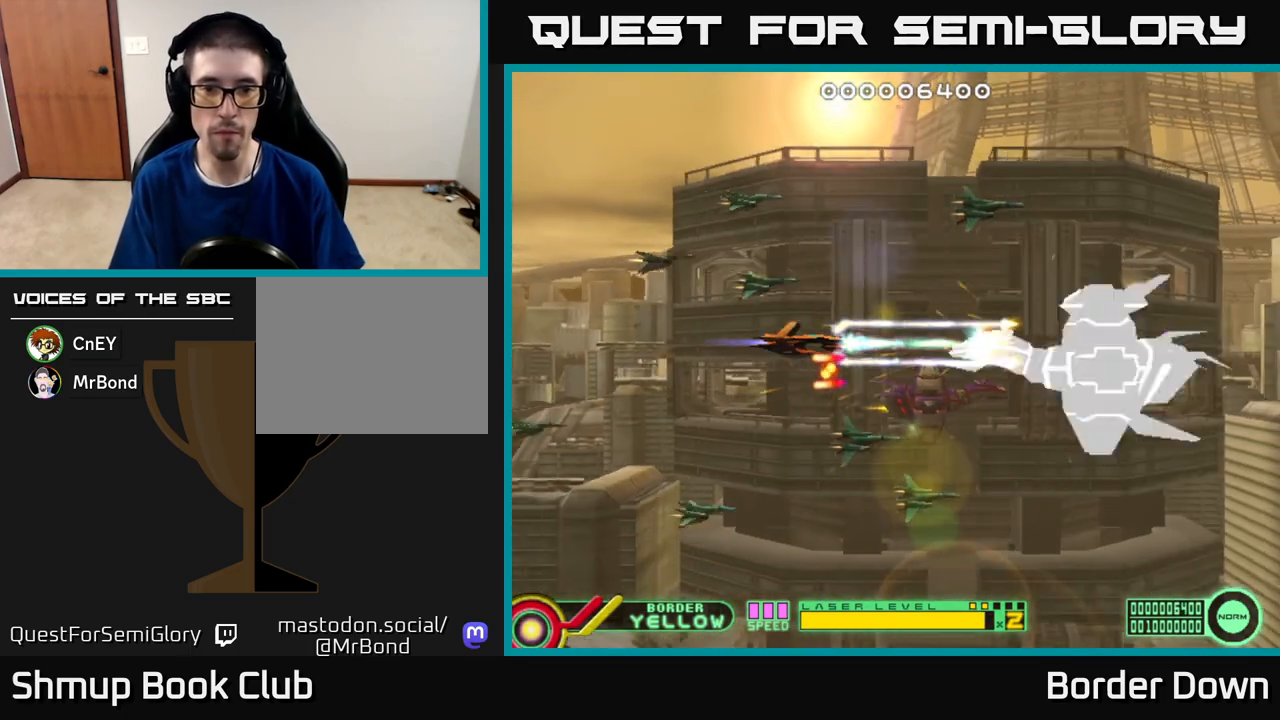
{"buttons": ["A"], "left_stick": "center", "right_stick": "center", "events": [[33, "DPAD_LEFT", "down"], [100, "DPAD_LEFT", "up"]]}
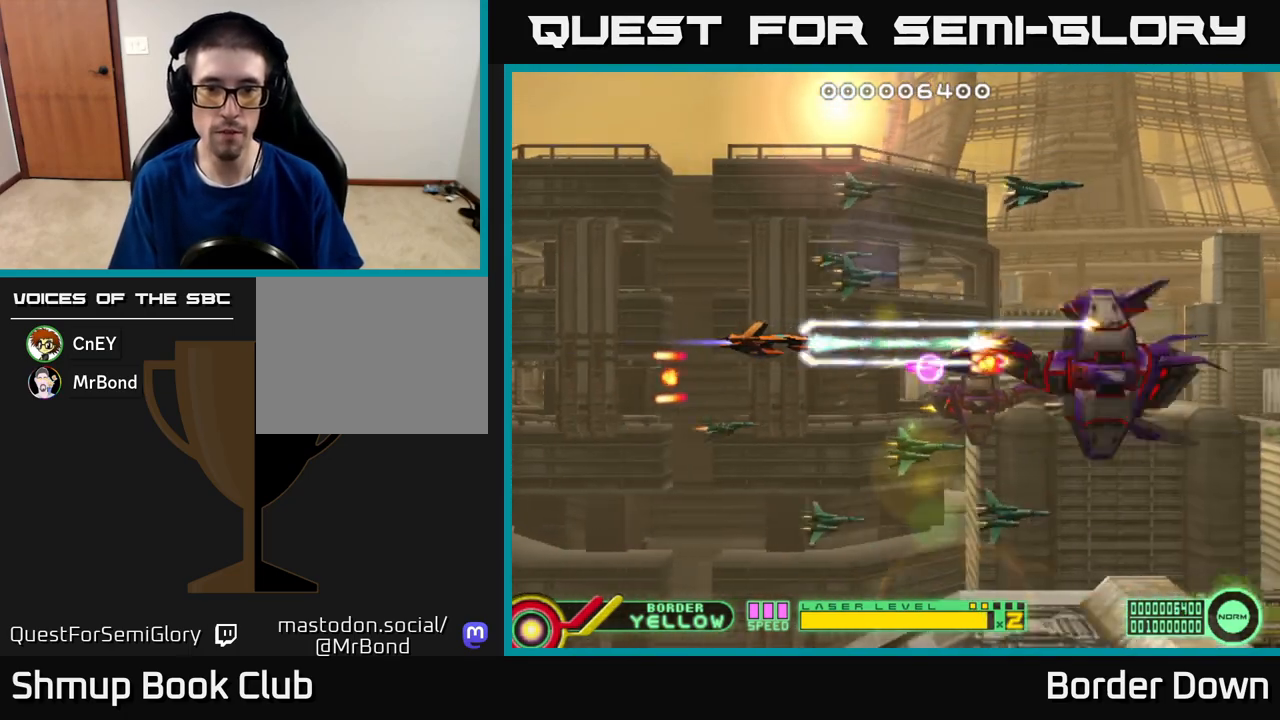
{"buttons": ["A"], "left_stick": "center", "right_stick": "center", "events": [[50, "DPAD_LEFT", "down"], [200, "DPAD_LEFT", "up"], [333, "DPAD_LEFT", "down"], [450, "DPAD_LEFT", "up"]]}
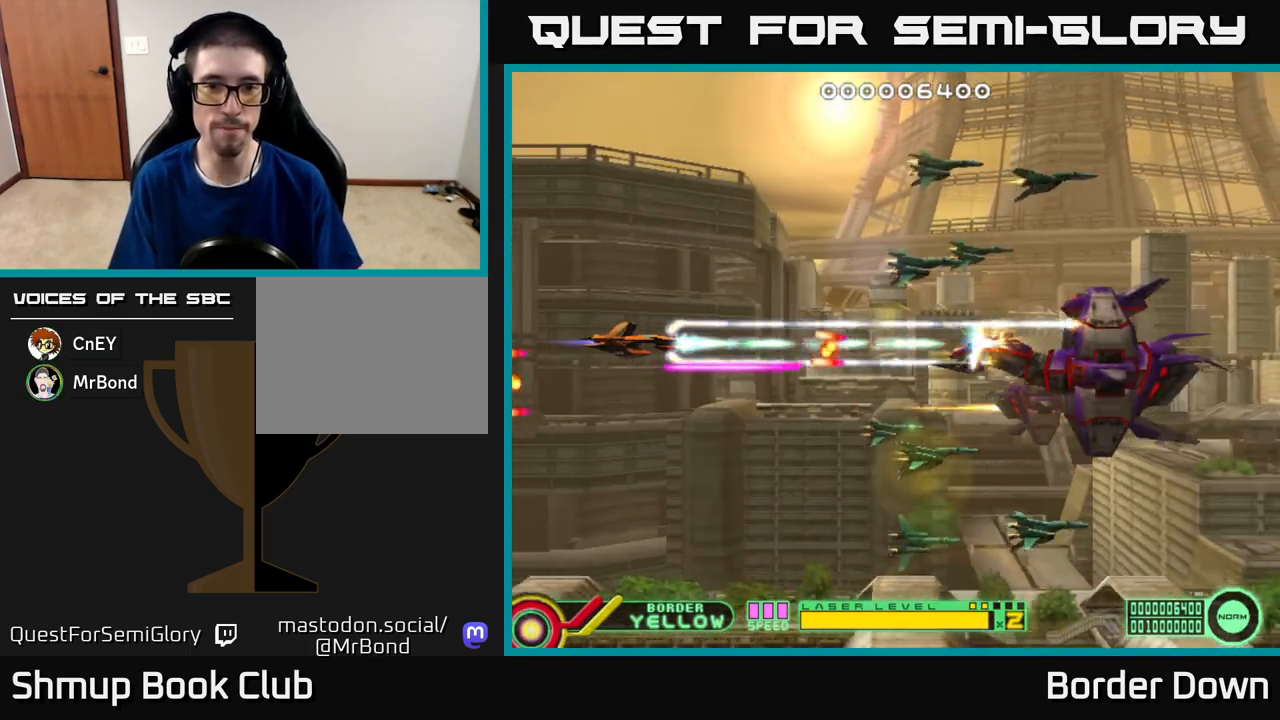
{"buttons": ["A", "DPAD_UP"], "left_stick": "center", "right_stick": "center", "events": [[183, "DPAD_LEFT", "down"], [400, "DPAD_LEFT", "up"], [417, "DPAD_UP", "down"], [450, "A", "up"], [483, "A", "down"]]}
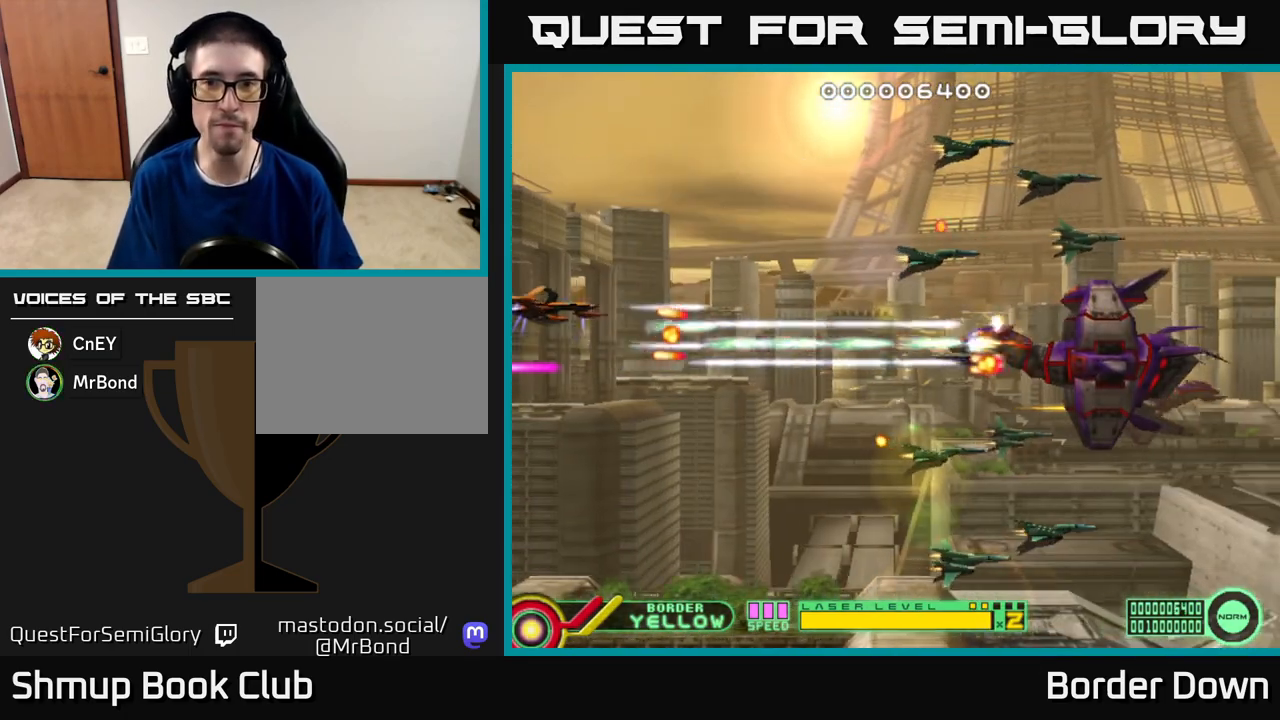
{"buttons": ["A", "DPAD_UP", "DPAD_RIGHT"], "left_stick": "center", "right_stick": "center", "events": [[50, "DPAD_RIGHT", "down"], [67, "A", "up"], [100, "A", "down"], [183, "A", "up"], [217, "A", "down"], [317, "A", "up"], [383, "A", "down"], [450, "A", "up"], [500, "A", "down"]]}
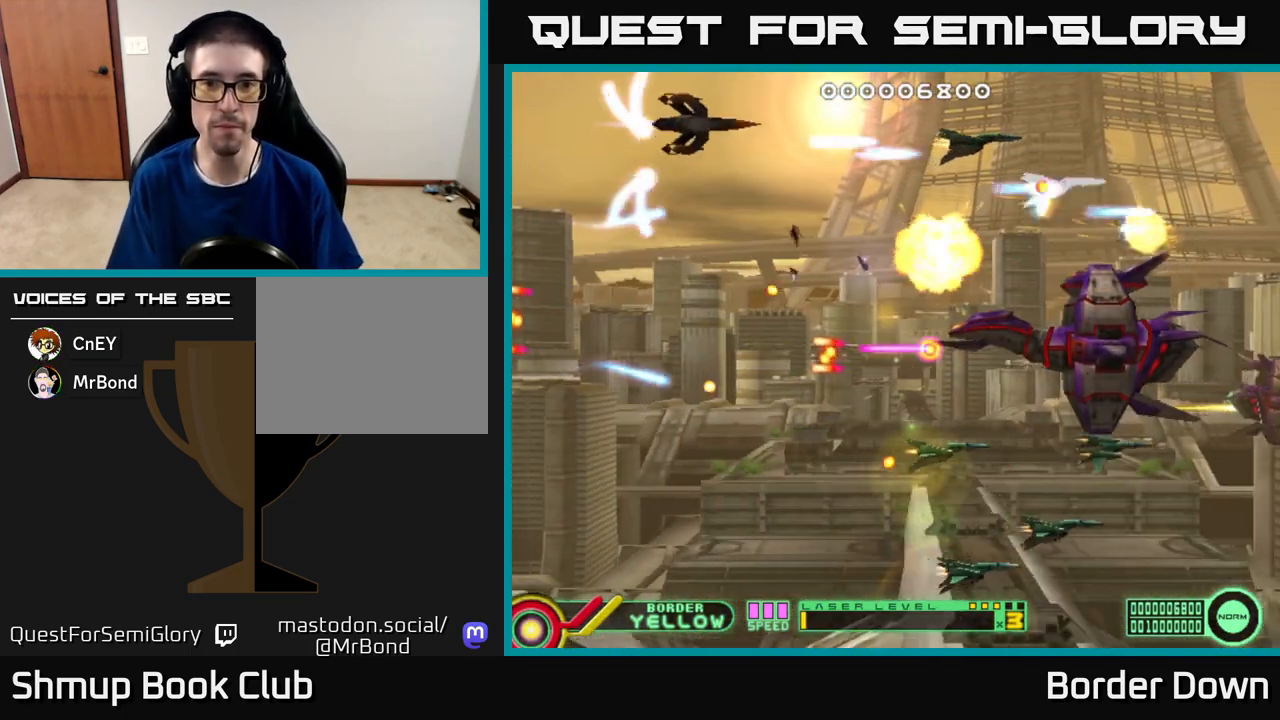
{"buttons": ["A", "DPAD_DOWN"], "left_stick": "center", "right_stick": "center"}
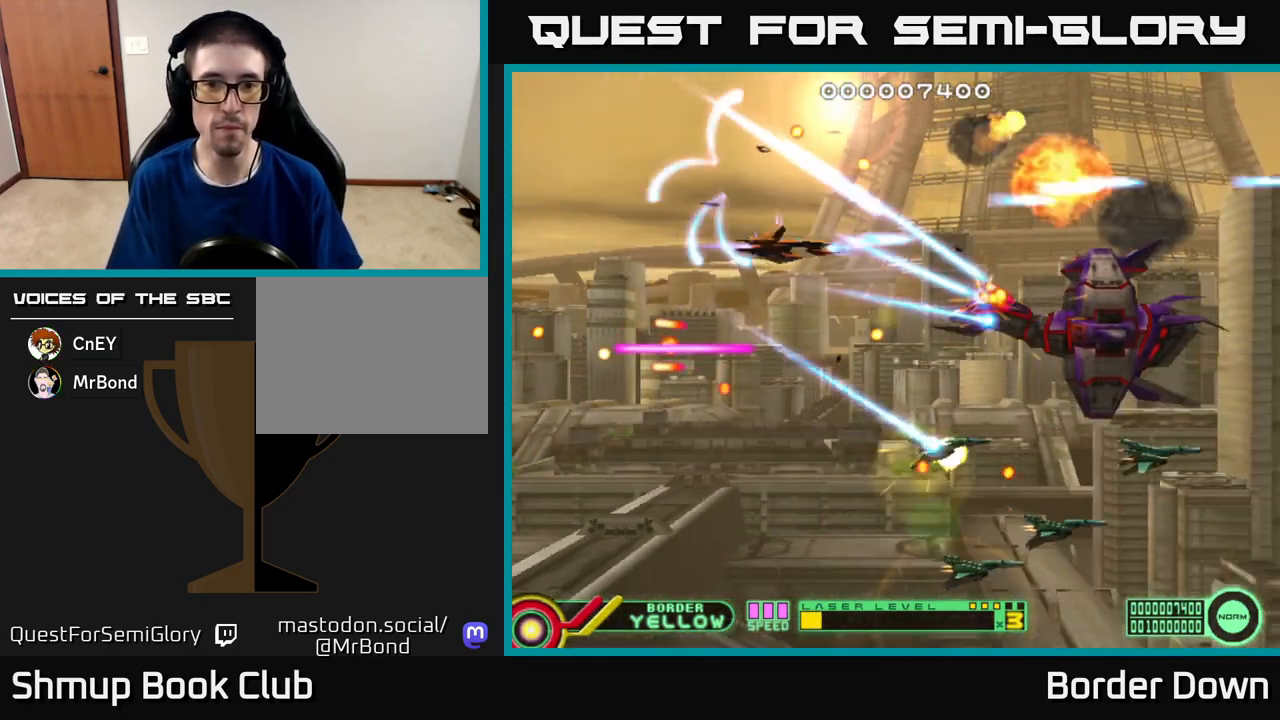
{"buttons": ["A", "DPAD_DOWN"], "left_stick": "center", "right_stick": "center", "events": [[67, "DPAD_LEFT", "down"], [200, "DPAD_LEFT", "up"], [217, "DPAD_RIGHT", "down"], [367, "DPAD_RIGHT", "up"]]}
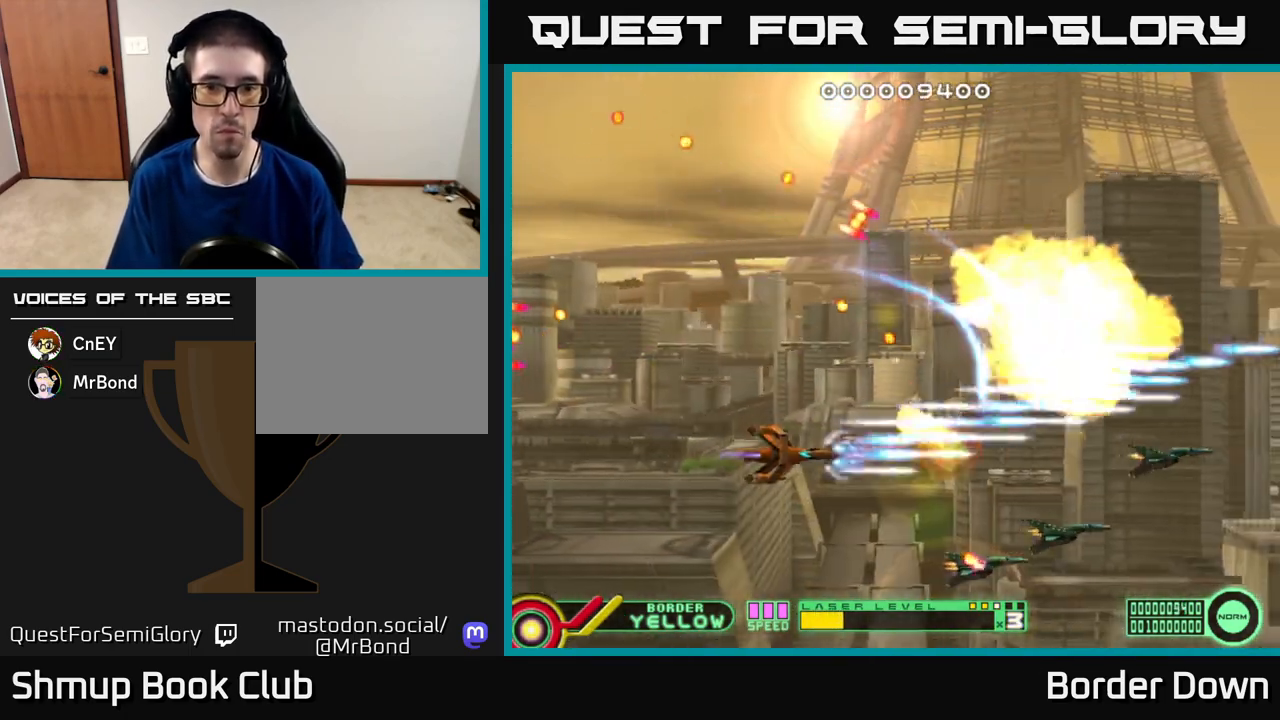
{"buttons": ["A", "DPAD_UP", "DPAD_LEFT"], "left_stick": "center", "right_stick": "center"}
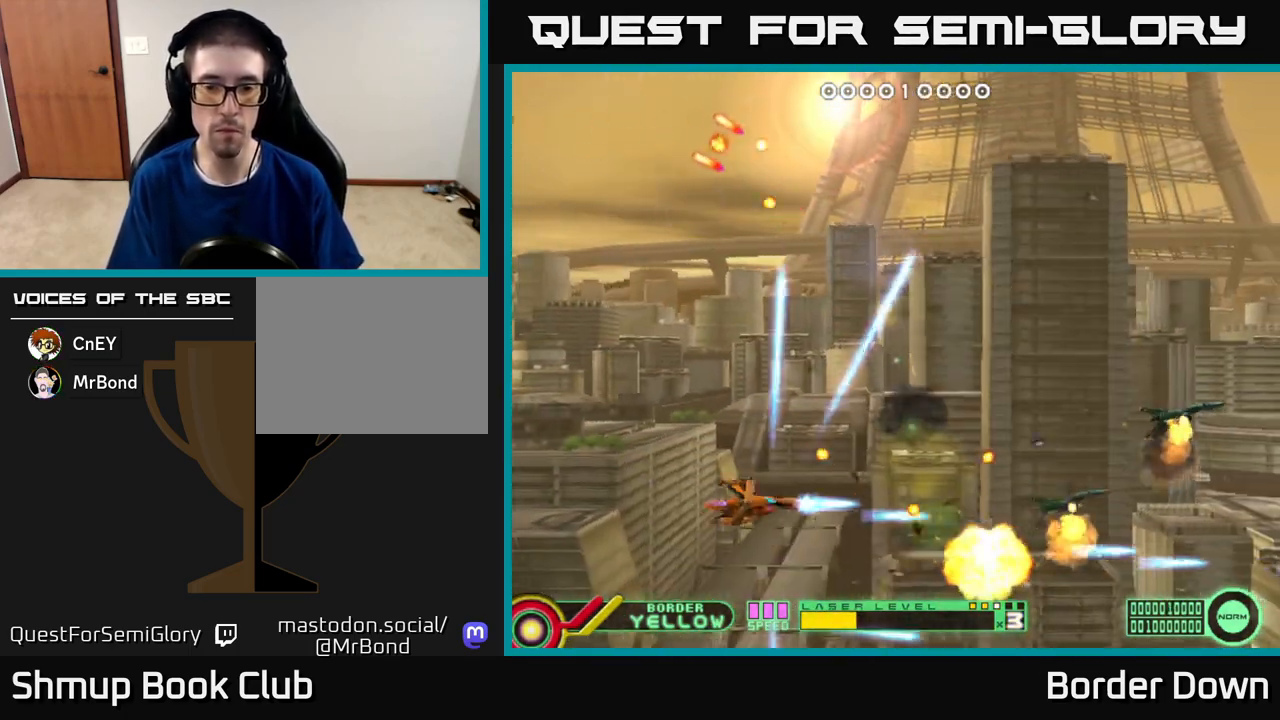
{"buttons": ["A", "DPAD_UP", "DPAD_RIGHT"], "left_stick": "center", "right_stick": "center"}
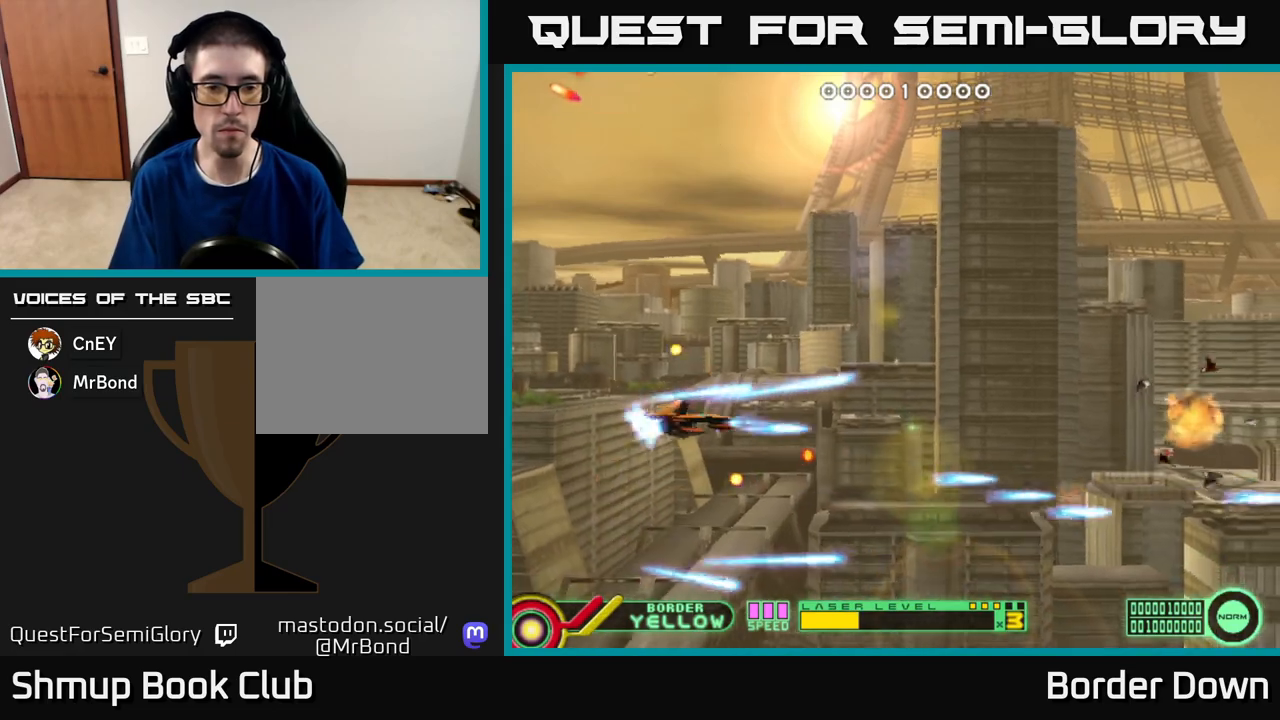
{"buttons": ["DPAD_DOWN", "DPAD_RIGHT"], "left_stick": "center", "right_stick": "center", "events": [[33, "A", "up"], [100, "A", "down"], [200, "A", "up"], [217, "DPAD_UP", "up"], [267, "A", "down"], [350, "A", "up"], [367, "DPAD_DOWN", "down"], [417, "A", "down"], [500, "A", "up"]]}